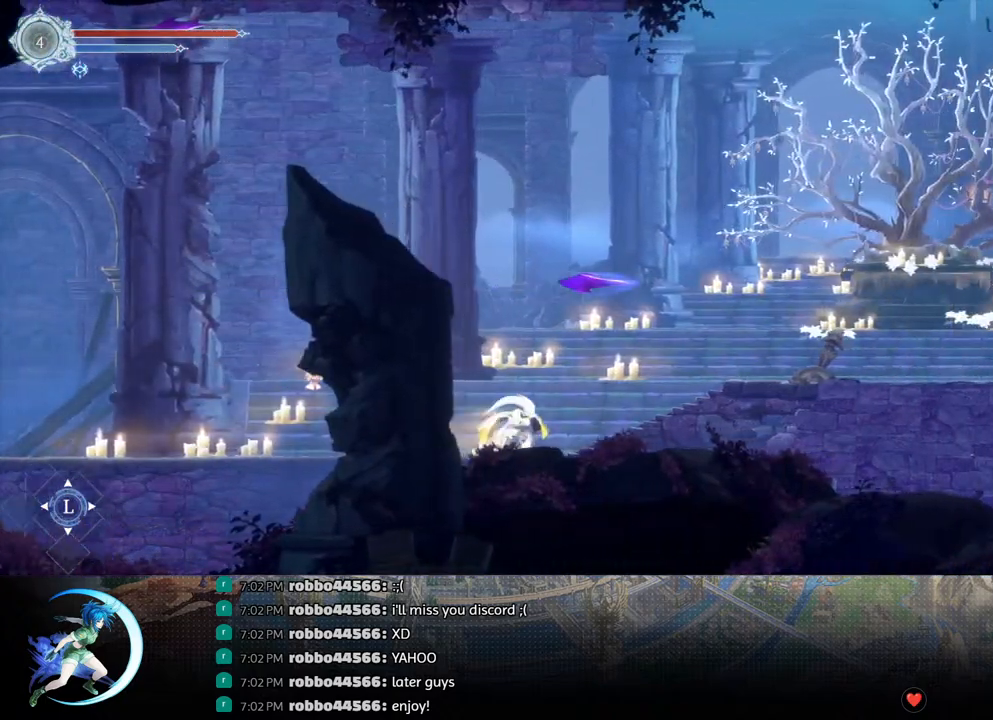
Gameplay with a controller (PlayStation layout); each line is a JSON object with the inputs held at the frame after it. "events" lists button and stick changes between this image and that frame as [ms after this image, input, new state], when the widget could be followed in between.
{"buttons": ["DPAD_RIGHT"], "left_stick": "center", "right_stick": "center", "events": [[133, "R1", "up"]]}
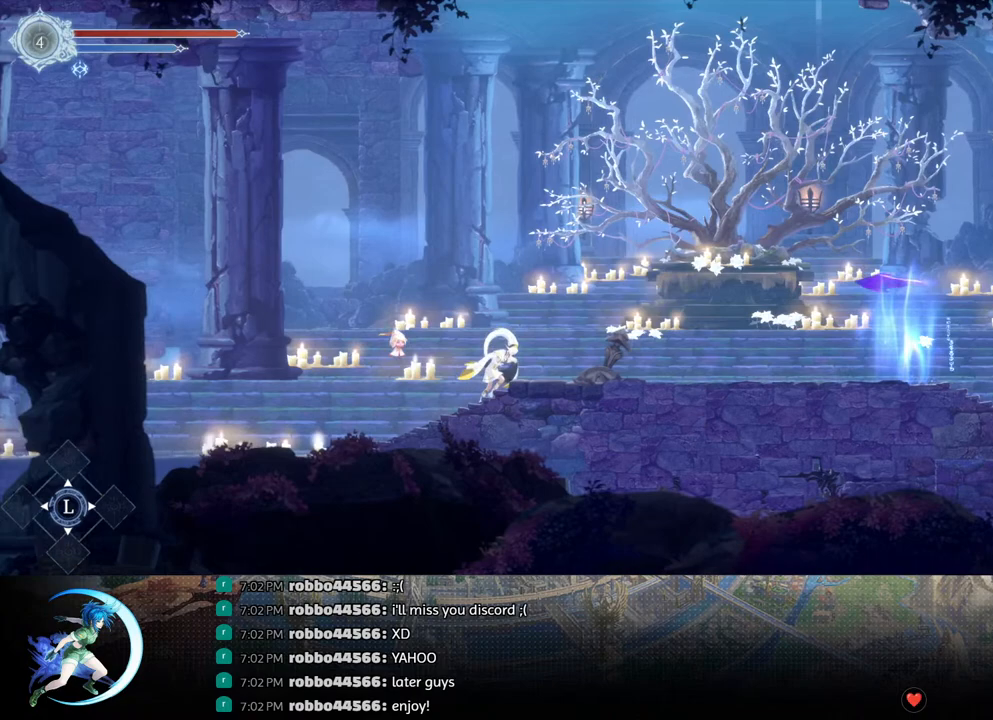
{"buttons": ["DPAD_RIGHT"], "left_stick": "center", "right_stick": "center", "events": [[117, "CROSS", "down"], [250, "R1", "down"], [267, "CROSS", "up"], [450, "R1", "up"]]}
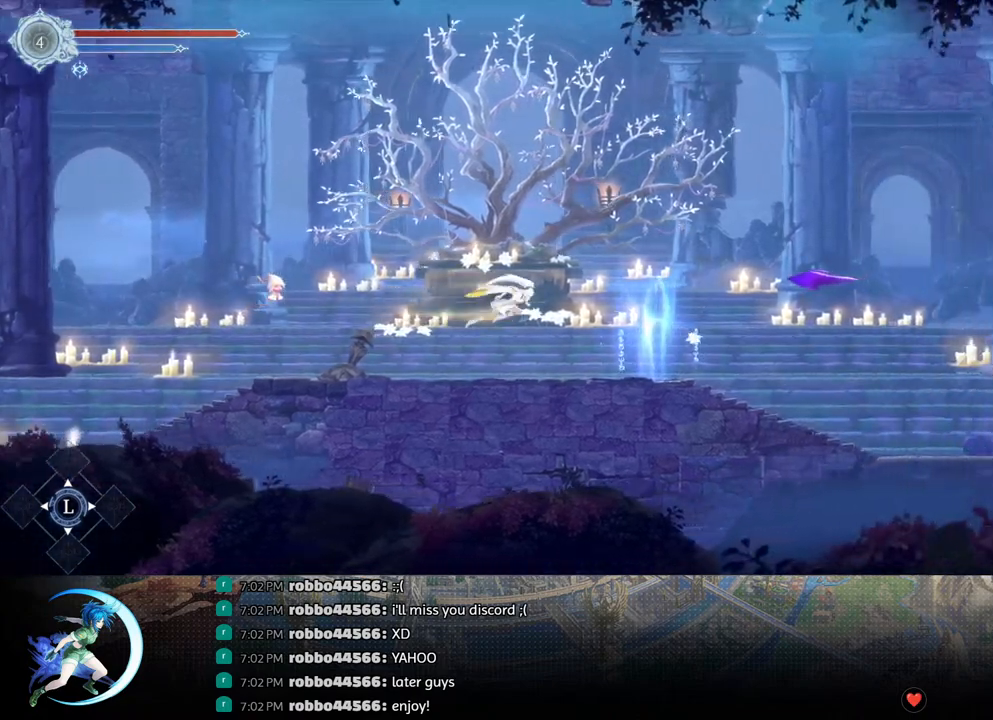
{"buttons": ["DPAD_UP"], "left_stick": "center", "right_stick": "center", "events": [[450, "DPAD_UP", "down"], [483, "DPAD_RIGHT", "up"]]}
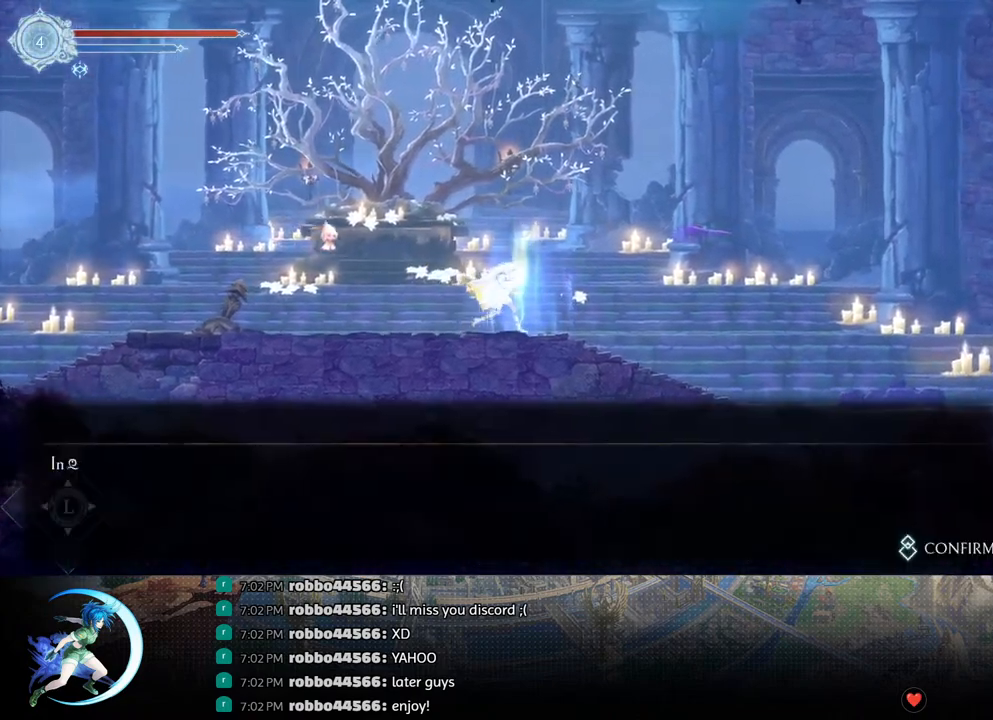
{"buttons": [], "left_stick": "center", "right_stick": "center", "events": [[17, "CIRCLE", "down"], [67, "DPAD_UP", "up"], [83, "CIRCLE", "up"], [233, "CIRCLE", "down"], [283, "CIRCLE", "up"], [367, "CIRCLE", "down"], [467, "CIRCLE", "up"]]}
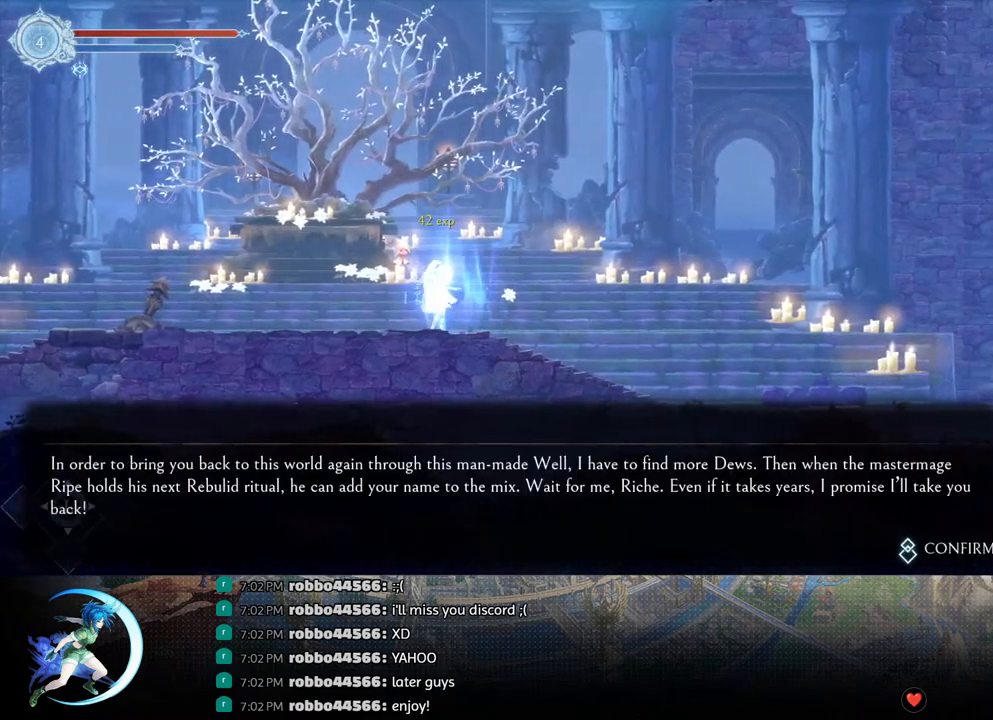
{"buttons": ["R1", "DPAD_RIGHT"], "left_stick": "center", "right_stick": "center", "events": [[17, "DPAD_RIGHT", "down"], [17, "R1", "down"], [200, "R1", "up"], [283, "DPAD_RIGHT", "up"], [300, "CIRCLE", "down"], [367, "DPAD_RIGHT", "down"], [417, "CIRCLE", "up"], [467, "R1", "down"]]}
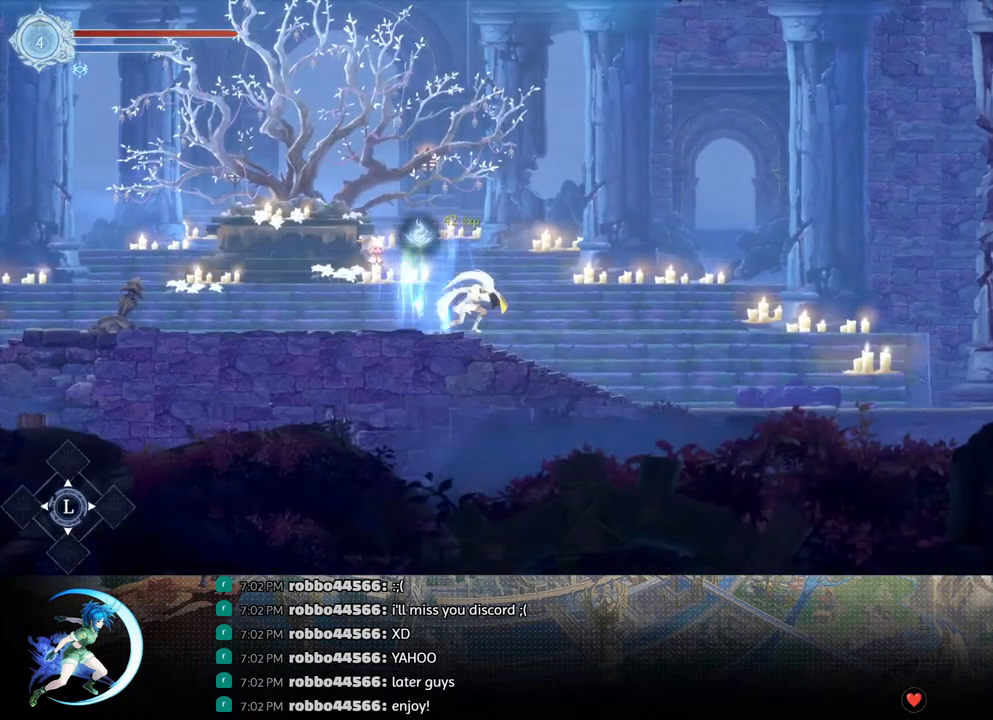
{"buttons": ["DPAD_RIGHT"], "left_stick": "center", "right_stick": "center", "events": [[150, "R1", "up"]]}
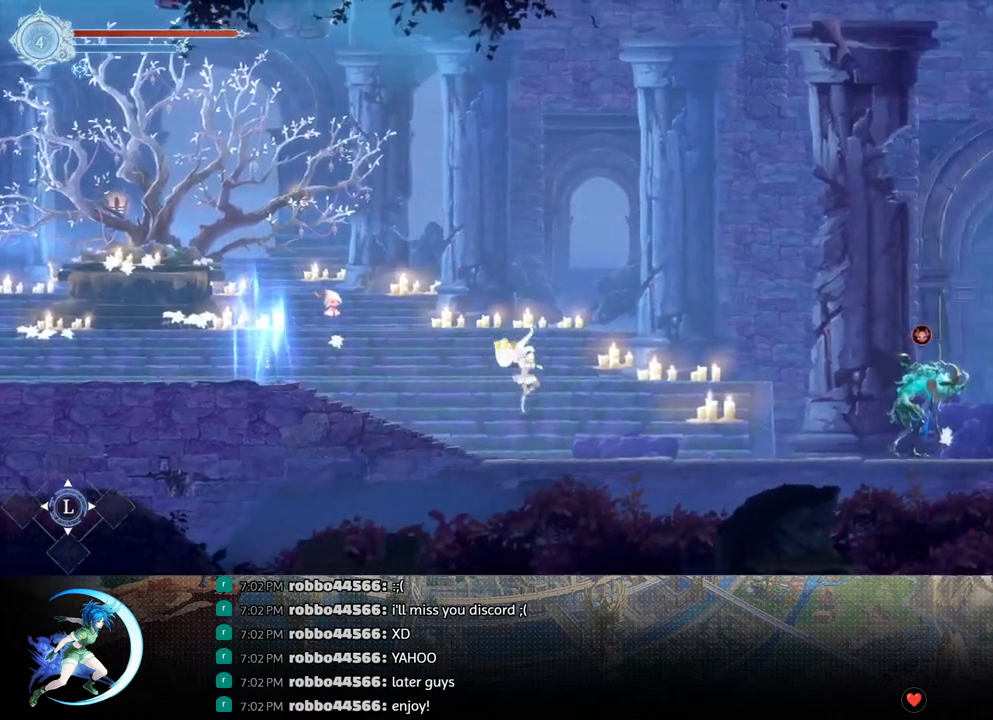
{"buttons": ["CROSS", "DPAD_RIGHT"], "left_stick": "center", "right_stick": "center", "events": [[150, "R1", "down"], [333, "R1", "up"], [400, "CROSS", "down"]]}
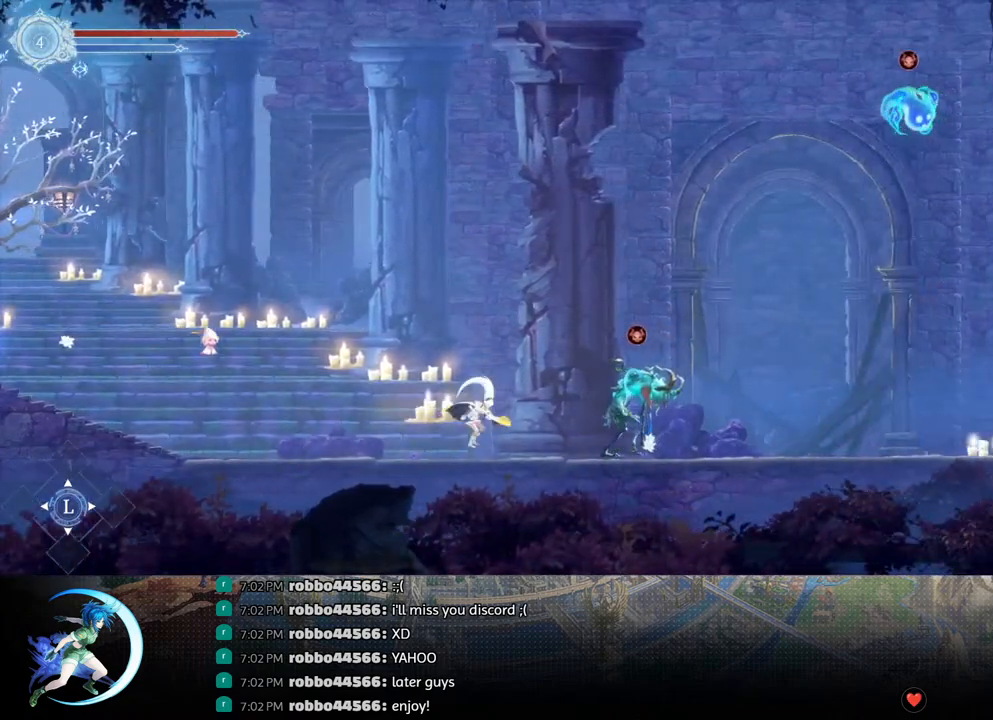
{"buttons": ["R1", "DPAD_RIGHT"], "left_stick": "center", "right_stick": "center", "events": [[267, "CROSS", "up"], [300, "R1", "down"]]}
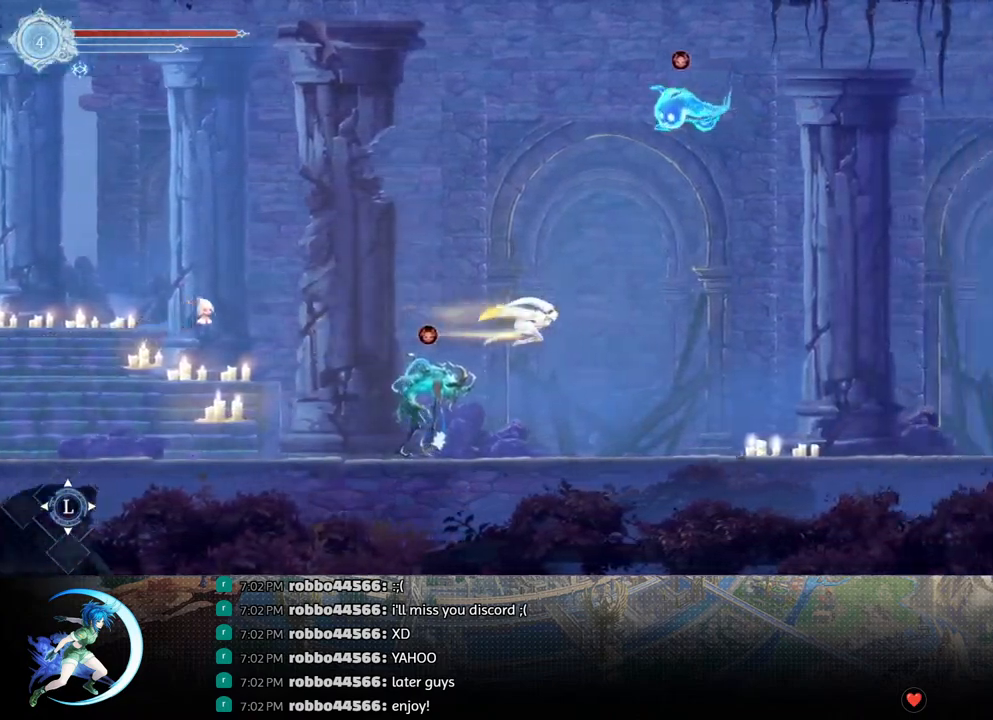
{"buttons": ["DPAD_RIGHT"], "left_stick": "center", "right_stick": "center", "events": [[17, "R1", "up"]]}
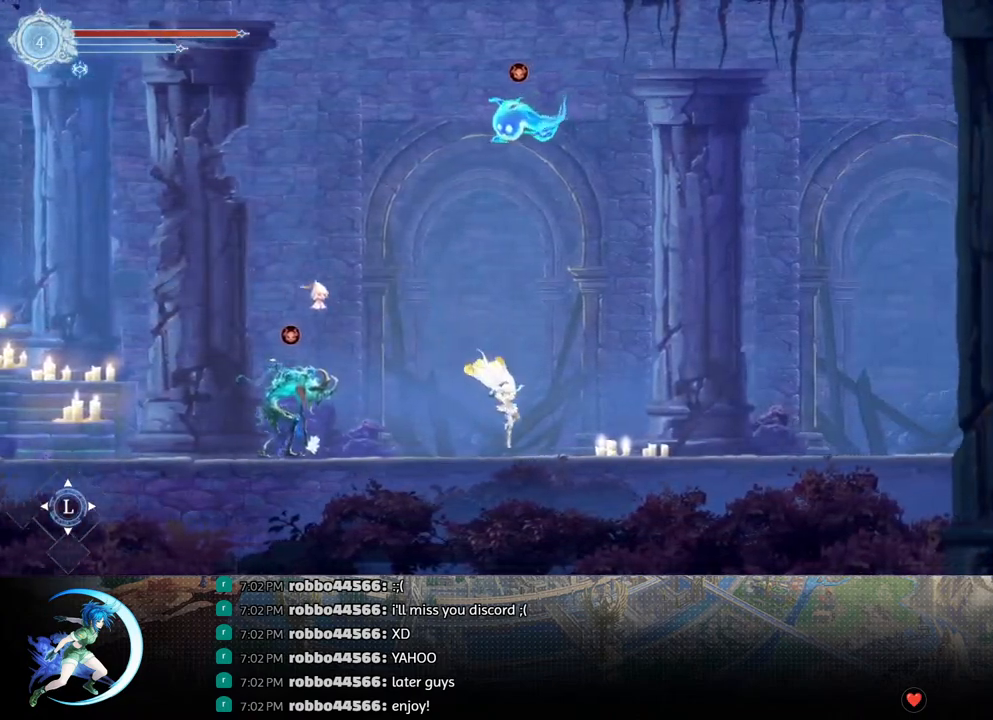
{"buttons": ["R1", "DPAD_RIGHT"], "left_stick": "center", "right_stick": "center", "events": [[33, "R1", "down"], [217, "R1", "up"], [400, "R1", "down"]]}
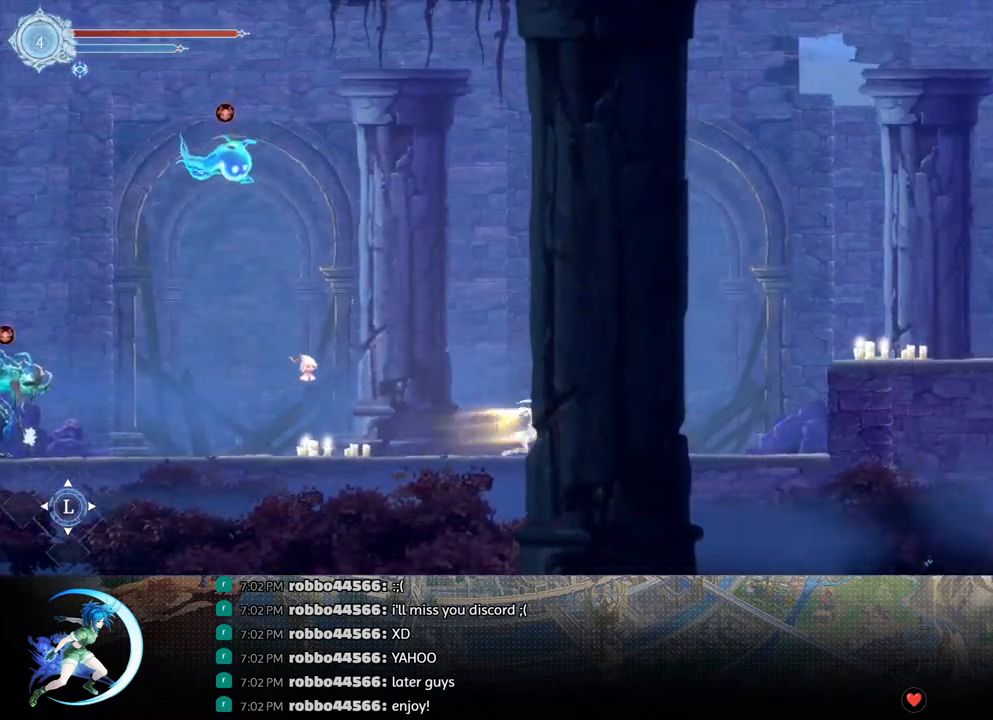
{"buttons": ["CROSS", "DPAD_RIGHT"], "left_stick": "center", "right_stick": "center", "events": [[67, "R1", "up"], [250, "CROSS", "down"]]}
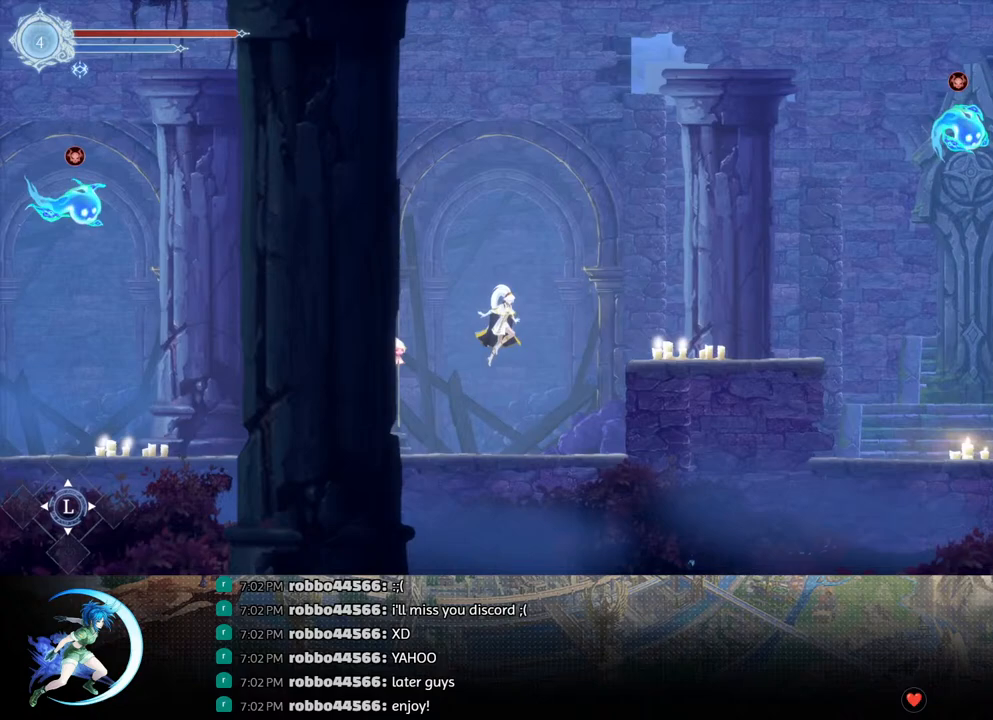
{"buttons": ["DPAD_RIGHT"], "left_stick": "center", "right_stick": "center", "events": [[50, "CROSS", "up"], [67, "R1", "down"], [300, "R1", "up"]]}
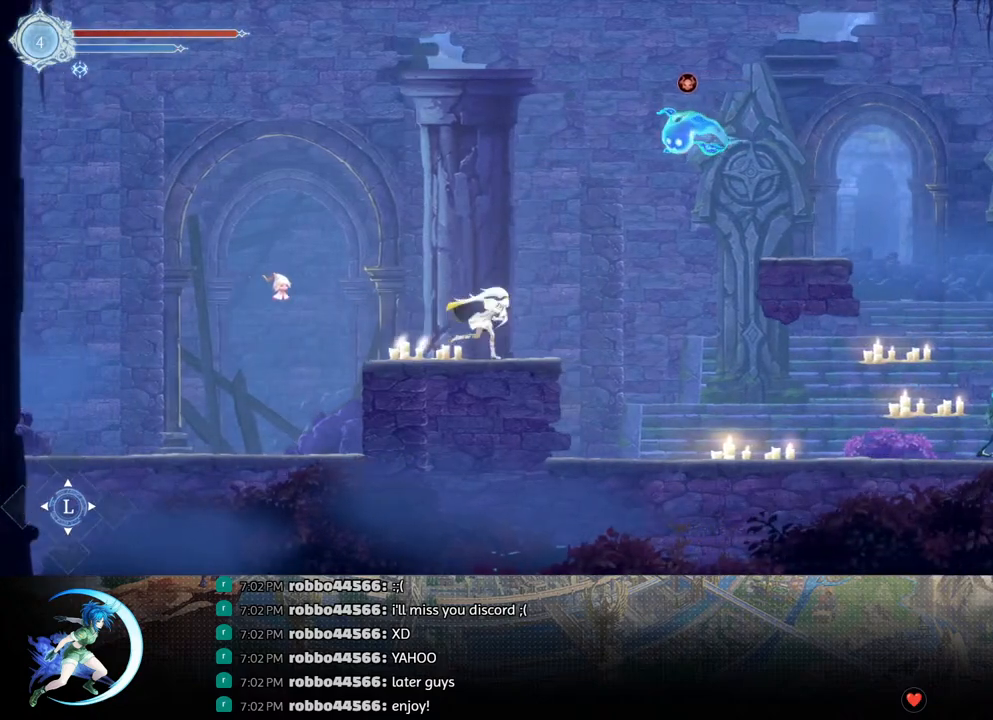
{"buttons": ["R1", "DPAD_RIGHT"], "left_stick": "center", "right_stick": "center", "events": [[33, "CROSS", "down"], [350, "CROSS", "up"], [367, "R1", "down"]]}
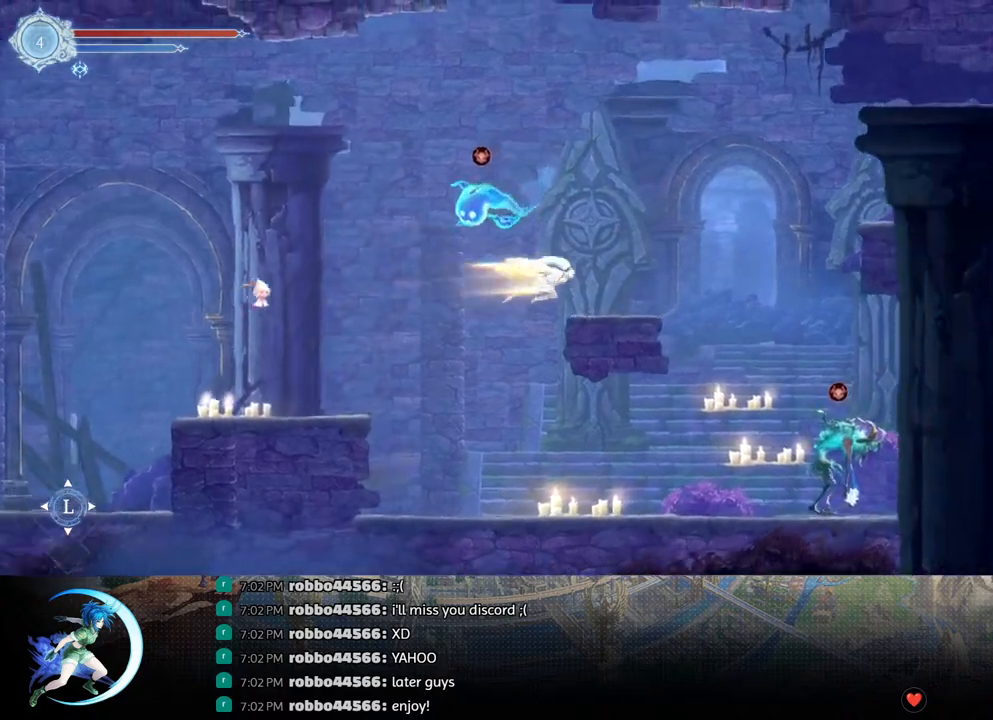
{"buttons": ["CROSS", "DPAD_RIGHT"], "left_stick": "center", "right_stick": "center", "events": [[117, "R1", "up"], [383, "CROSS", "down"]]}
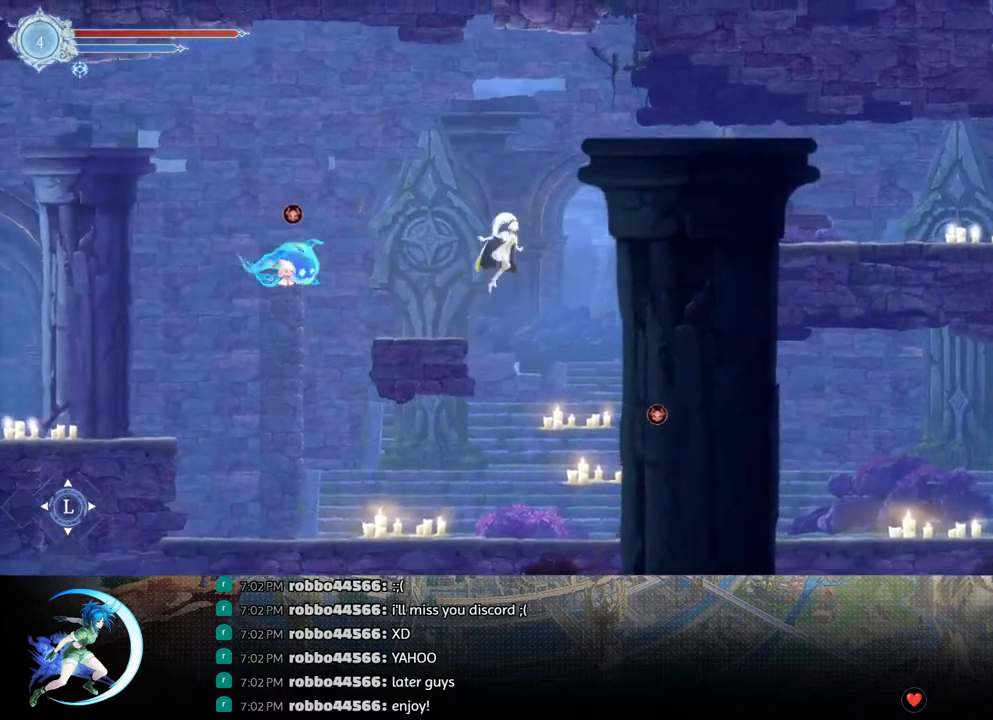
{"buttons": ["DPAD_RIGHT"], "left_stick": "center", "right_stick": "center", "events": [[233, "CROSS", "up"], [250, "R1", "down"], [467, "R1", "up"]]}
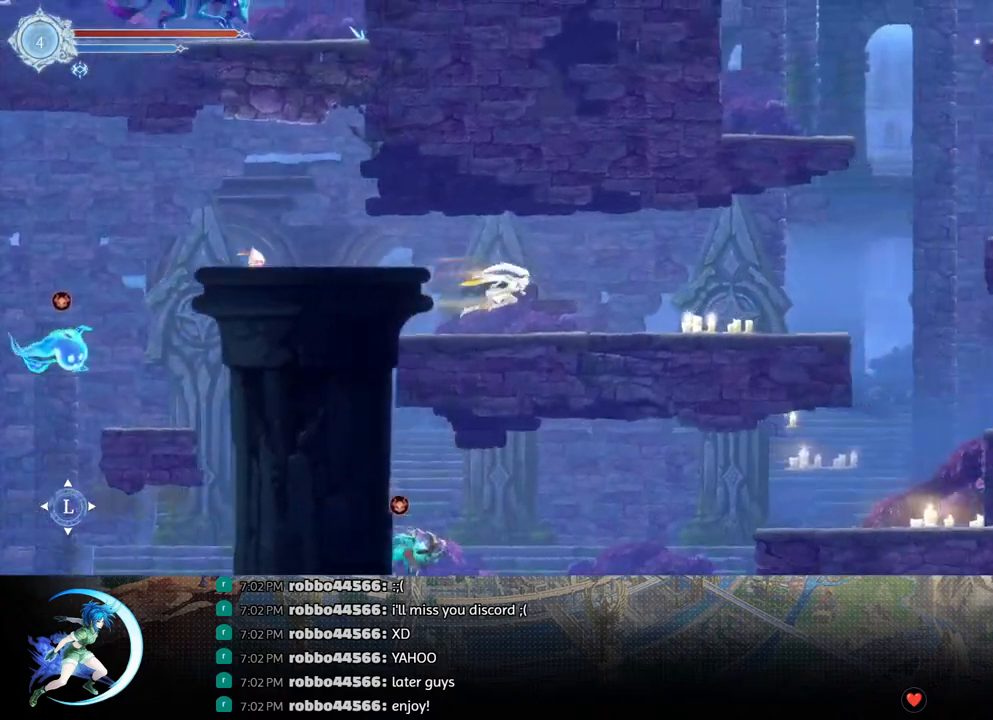
{"buttons": ["R1", "DPAD_RIGHT"], "left_stick": "center", "right_stick": "center", "events": [[317, "R1", "down"]]}
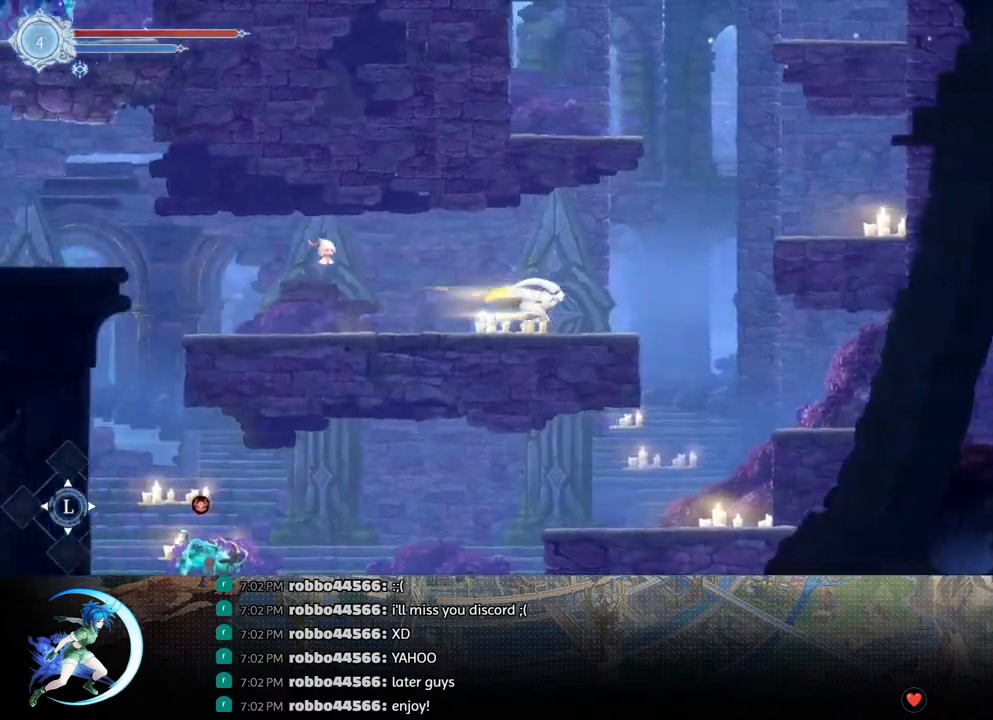
{"buttons": ["CROSS", "DPAD_RIGHT"], "left_stick": "center", "right_stick": "center", "events": [[17, "R1", "up"], [400, "CROSS", "down"]]}
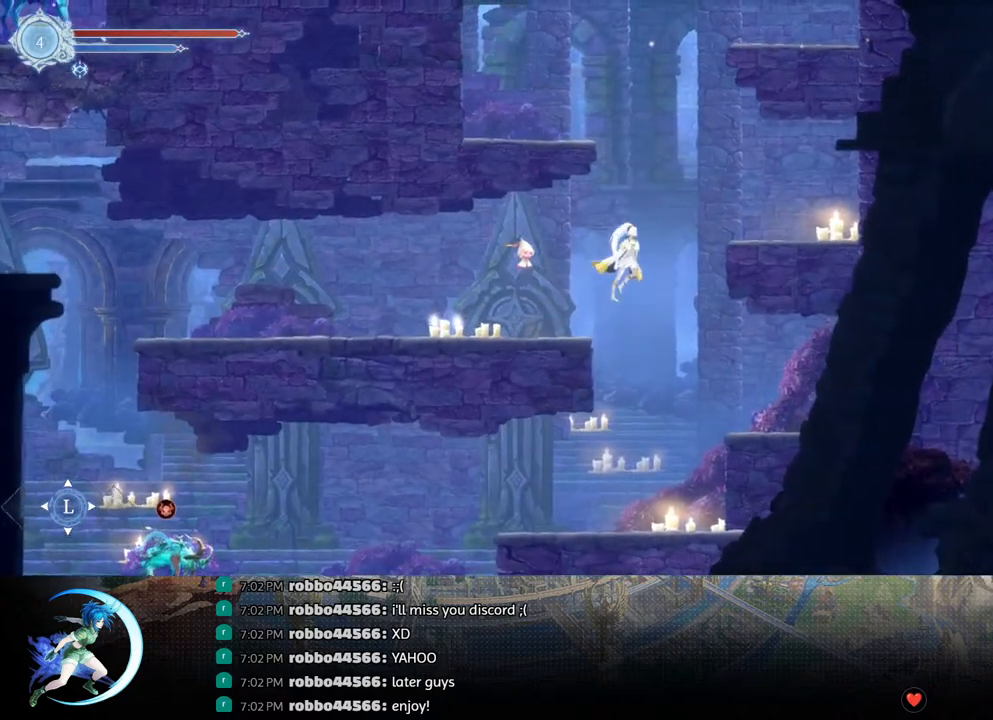
{"buttons": [], "left_stick": "center", "right_stick": "center", "events": [[200, "CROSS", "up"], [467, "DPAD_RIGHT", "up"]]}
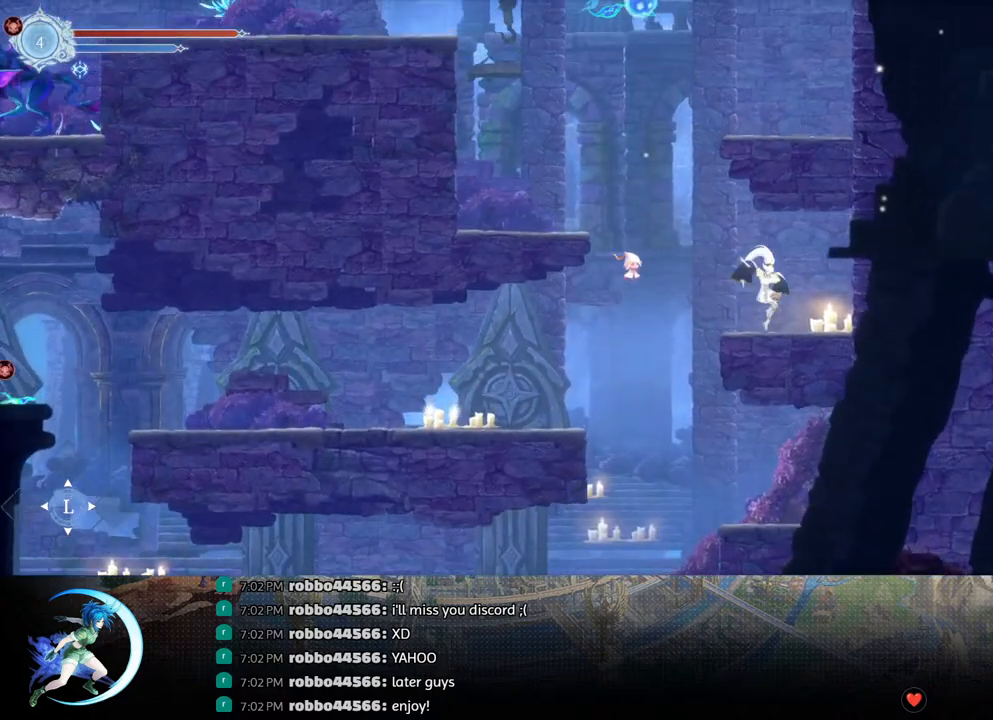
{"buttons": ["R1", "DPAD_LEFT"], "left_stick": "center", "right_stick": "center", "events": [[83, "DPAD_LEFT", "down"], [100, "CROSS", "down"], [383, "CROSS", "up"], [383, "R1", "down"]]}
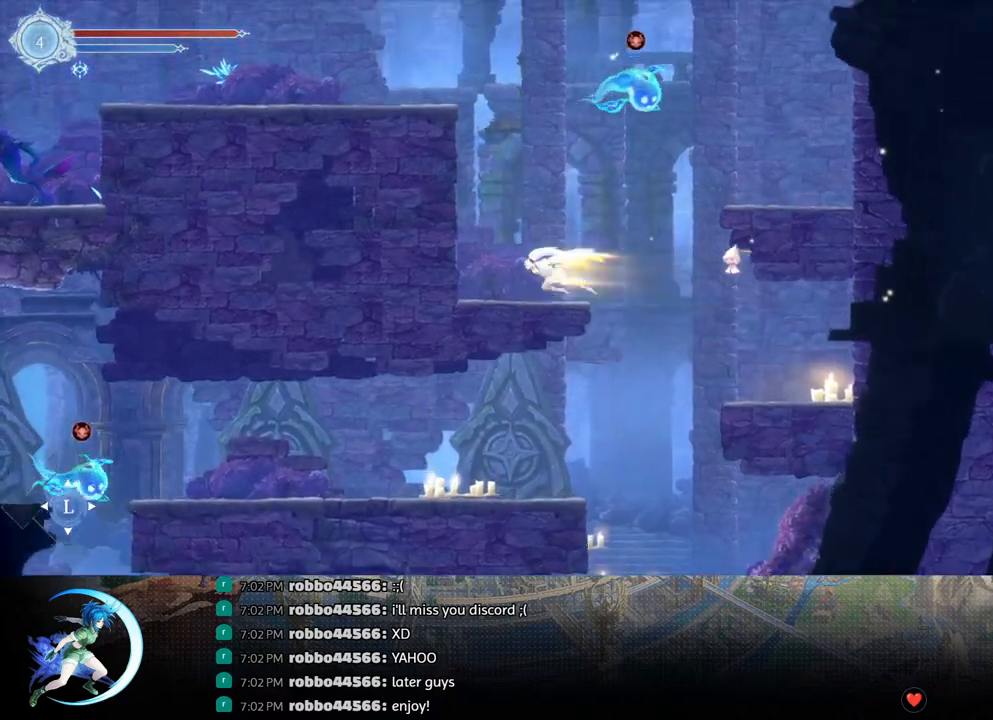
{"buttons": ["DPAD_DOWN", "DPAD_RIGHT"], "left_stick": "center", "right_stick": "center", "events": [[50, "R1", "up"], [167, "DPAD_LEFT", "up"], [183, "DPAD_DOWN", "down"], [200, "DPAD_RIGHT", "down"]]}
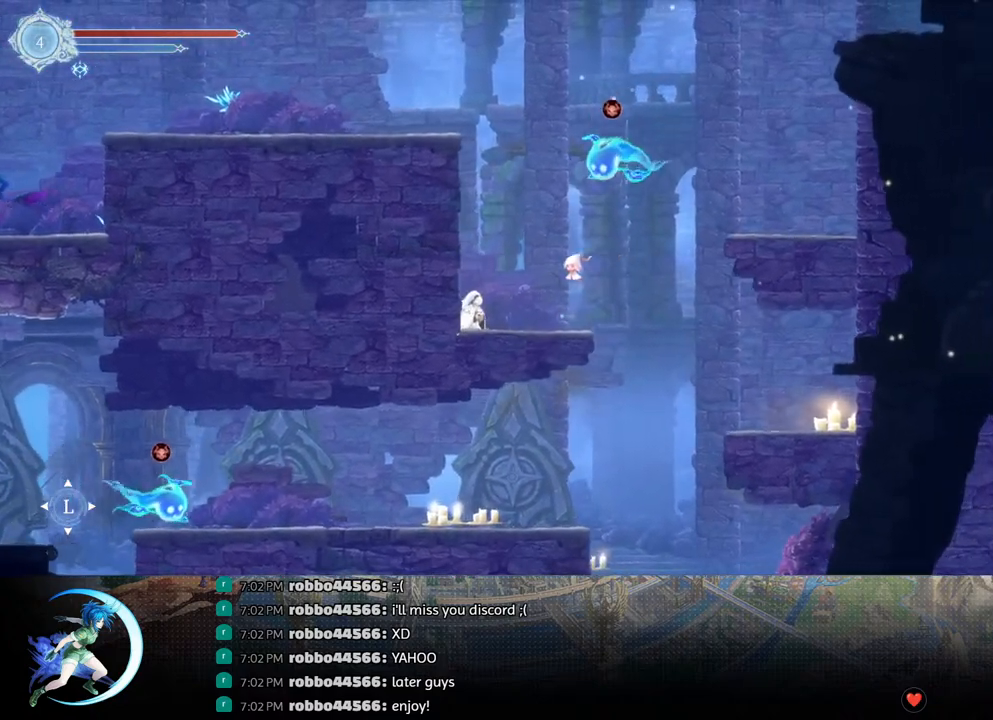
{"buttons": ["DPAD_DOWN"], "left_stick": "center", "right_stick": "center", "events": [[500, "DPAD_RIGHT", "up"]]}
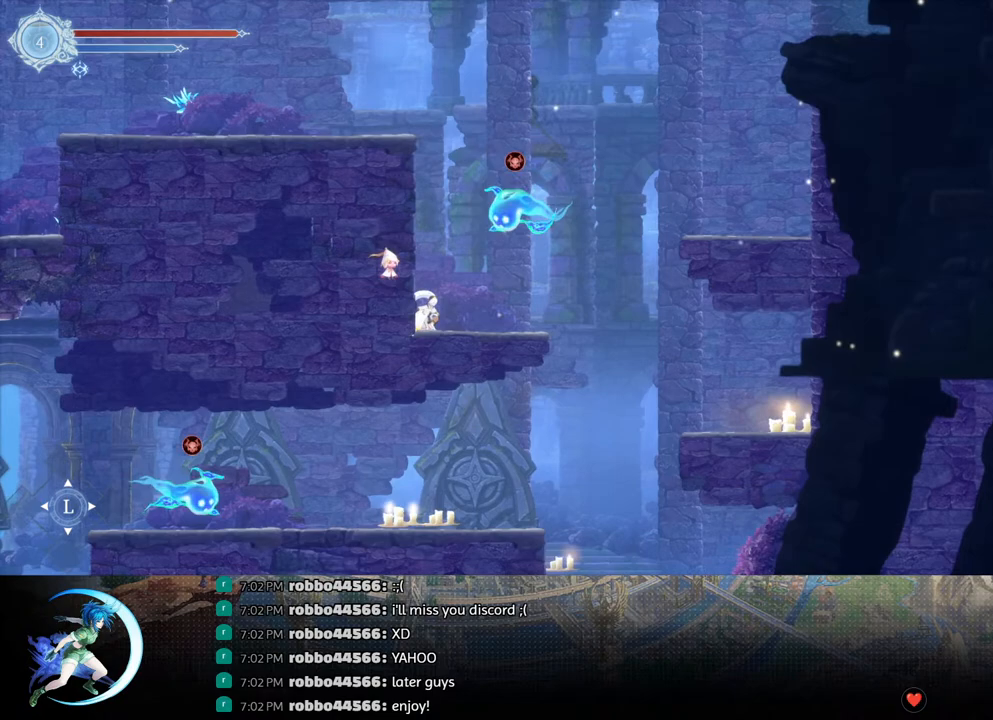
{"buttons": ["R1", "DPAD_RIGHT"], "left_stick": "center", "right_stick": "center", "events": [[33, "DPAD_DOWN", "up"], [50, "DPAD_LEFT", "down"], [83, "CROSS", "down"], [217, "DPAD_LEFT", "up"], [367, "DPAD_RIGHT", "down"], [500, "CROSS", "up"], [500, "R1", "down"]]}
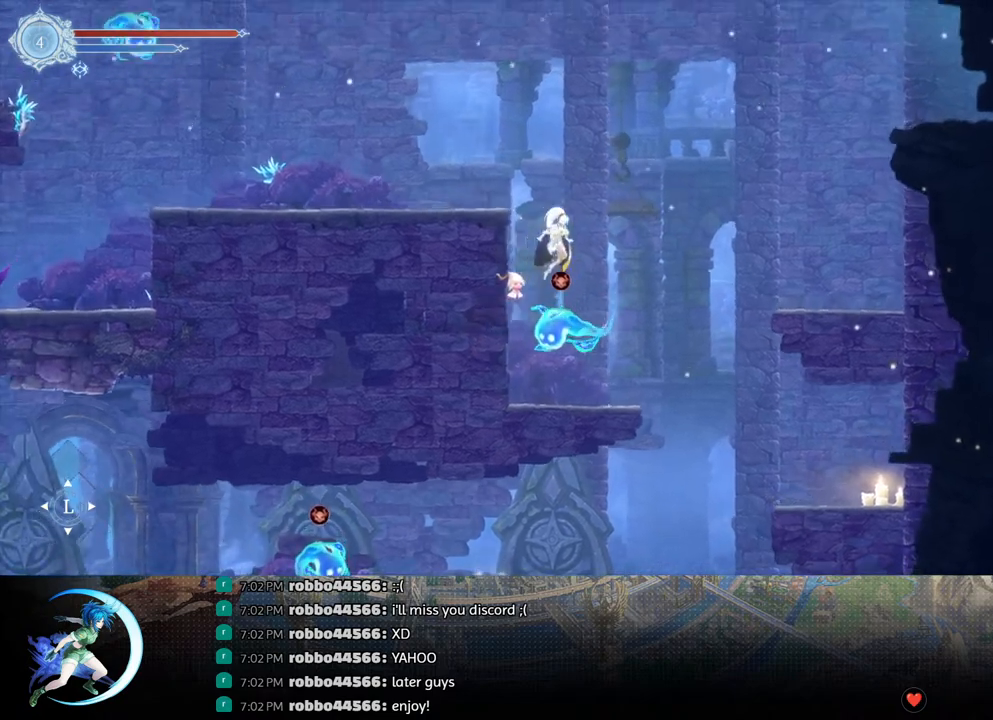
{"buttons": ["DPAD_RIGHT"], "left_stick": "center", "right_stick": "center", "events": [[217, "R1", "up"]]}
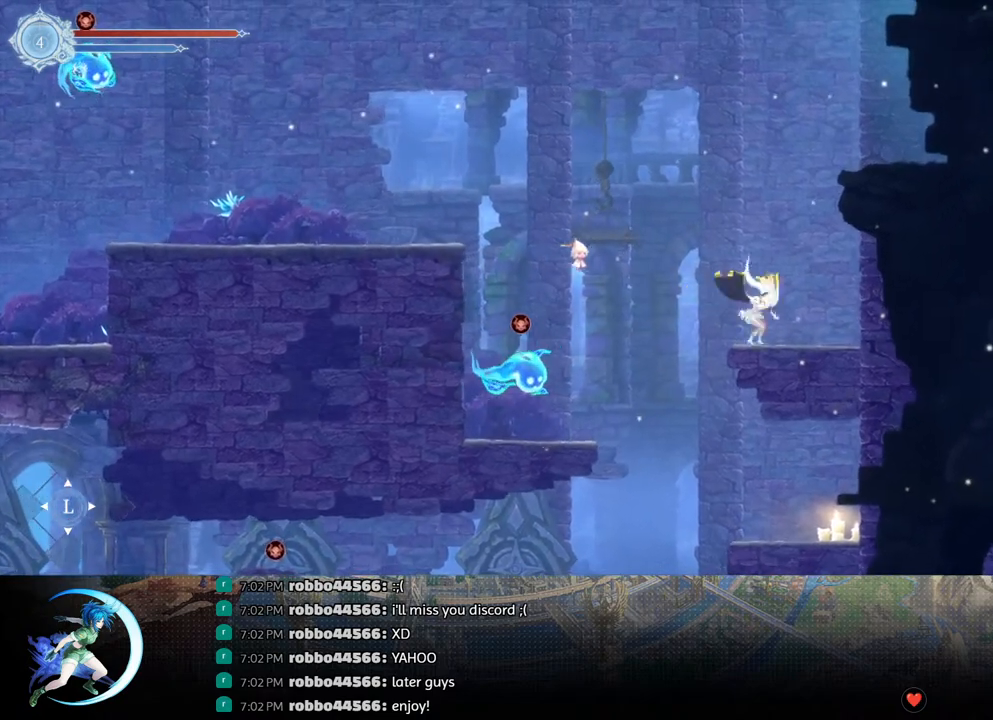
{"buttons": ["DPAD_LEFT"], "left_stick": "center", "right_stick": "center", "events": [[33, "DPAD_RIGHT", "up"], [83, "DPAD_LEFT", "down"], [117, "CROSS", "down"], [467, "CROSS", "up"]]}
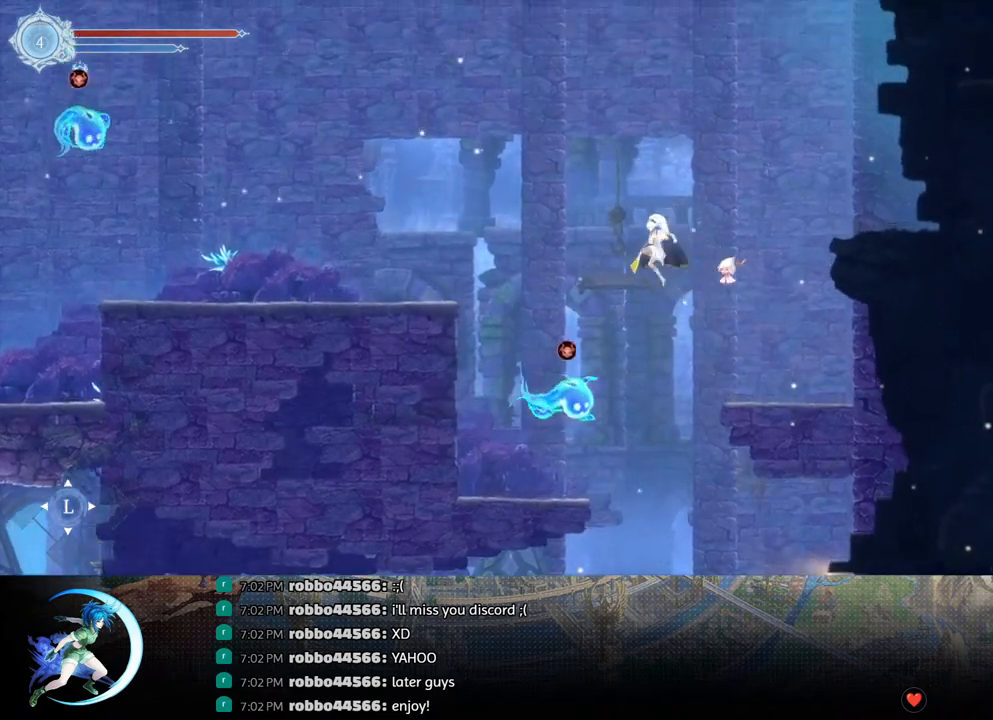
{"buttons": ["DPAD_LEFT"], "left_stick": "center", "right_stick": "center", "events": [[67, "TRIANGLE", "down"], [200, "R1", "down"], [200, "TRIANGLE", "up"], [383, "R1", "up"]]}
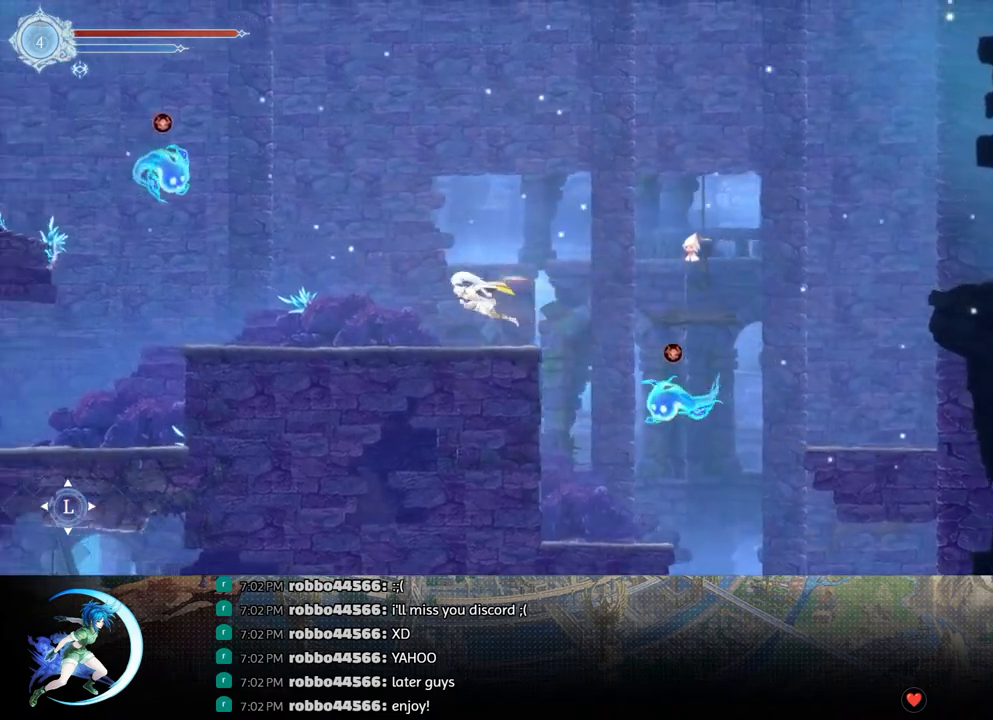
{"buttons": ["DPAD_LEFT"], "left_stick": "center", "right_stick": "center", "events": [[250, "R1", "down"], [383, "R1", "up"]]}
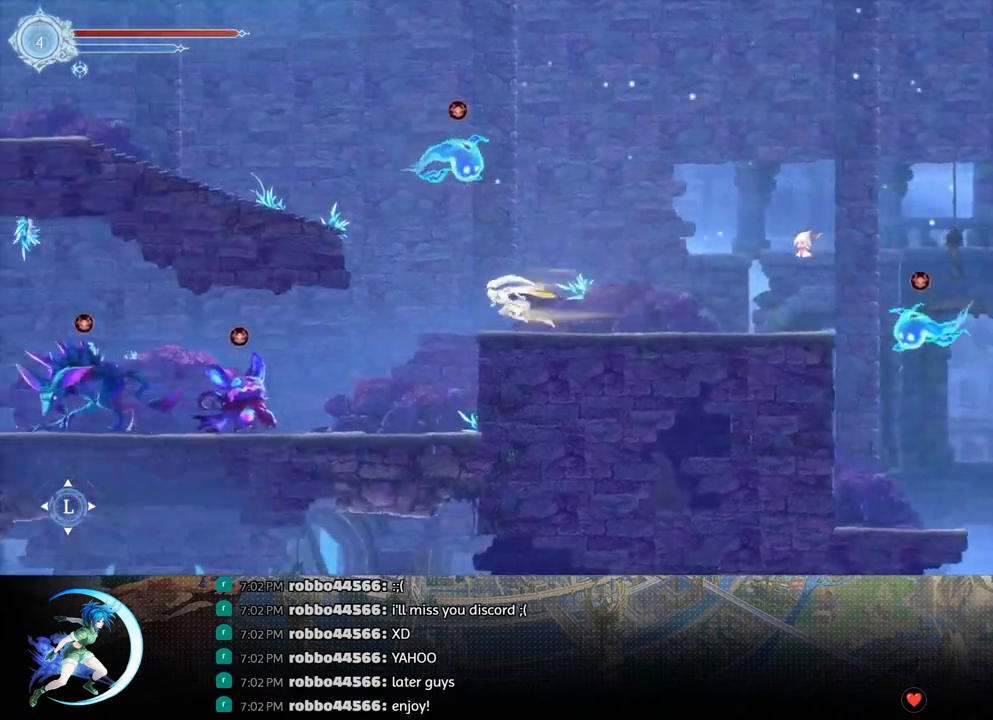
{"buttons": ["CROSS", "DPAD_LEFT"], "left_stick": "center", "right_stick": "center", "events": [[167, "CROSS", "down"]]}
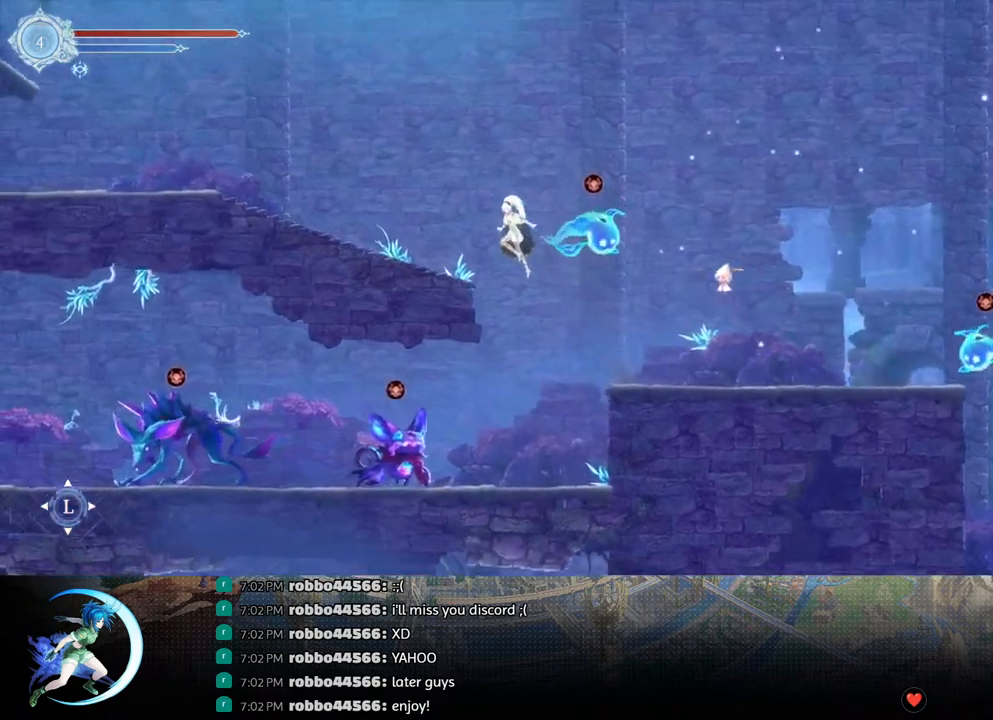
{"buttons": ["R1", "DPAD_LEFT"], "left_stick": "center", "right_stick": "center", "events": [[17, "CROSS", "up"], [67, "R1", "down"], [250, "R1", "up"], [383, "R1", "down"]]}
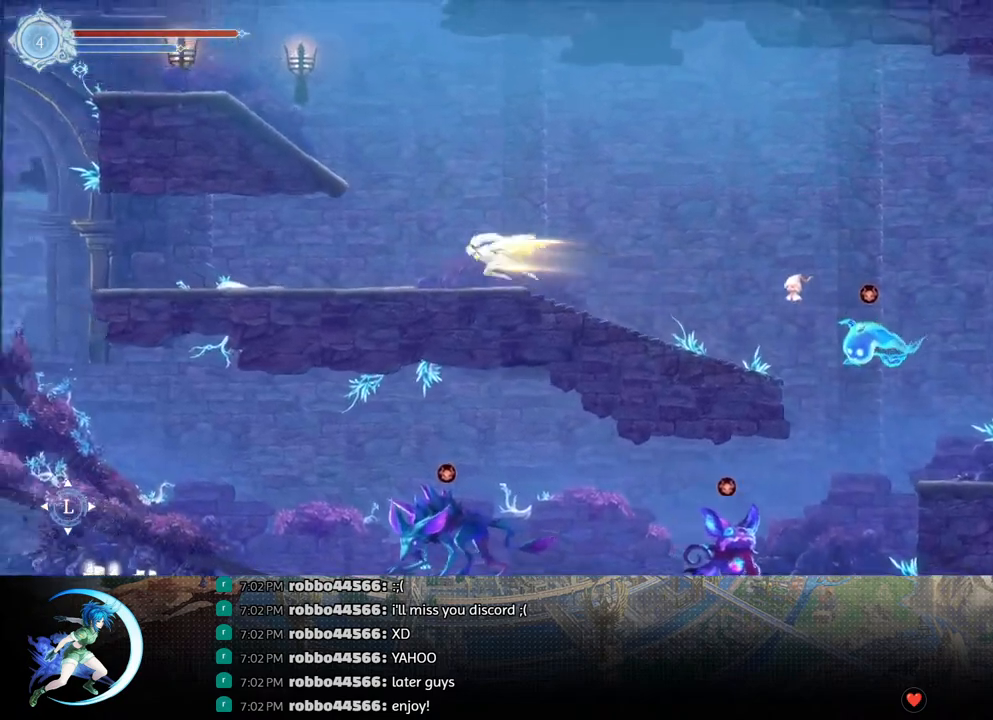
{"buttons": ["CROSS", "DPAD_LEFT"], "left_stick": "center", "right_stick": "center", "events": [[17, "R1", "up"], [133, "DPAD_LEFT", "up"], [150, "CROSS", "down"], [367, "DPAD_LEFT", "down"]]}